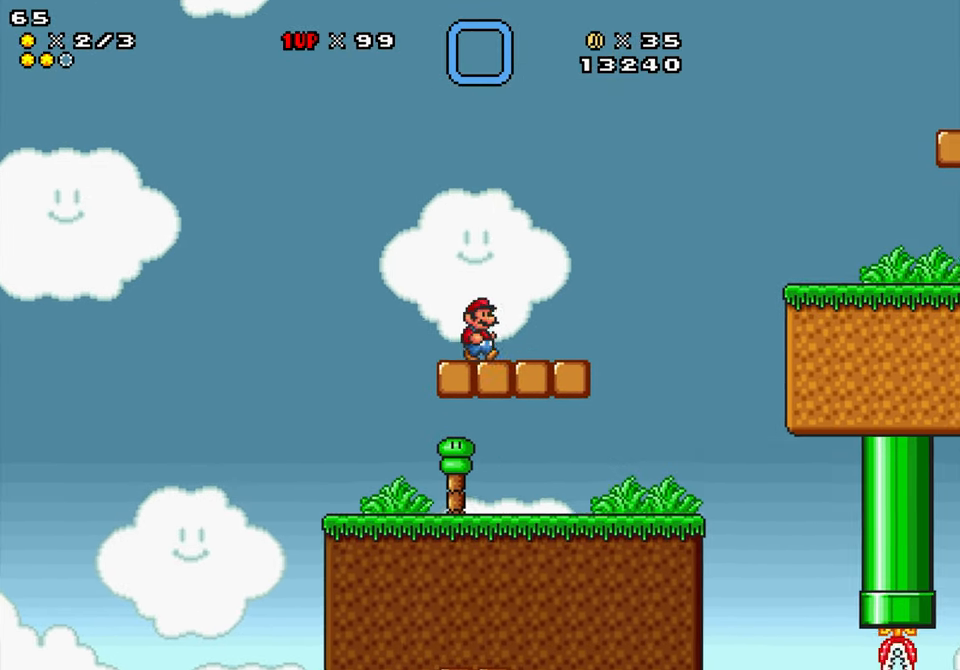
Gameplay with a controller (Nintendo layout); each line is a JSON object with the inputs held at the frame after it. "events" lists button and stick changes between this image and that frame as [ms after this image, input, new state], when the widget could be followed in between. Not read: L1 L3 R1 R3.
{"buttons": ["Y", "DPAD_RIGHT"], "events": [[66, "B", "down"], [400, "B", "up"]]}
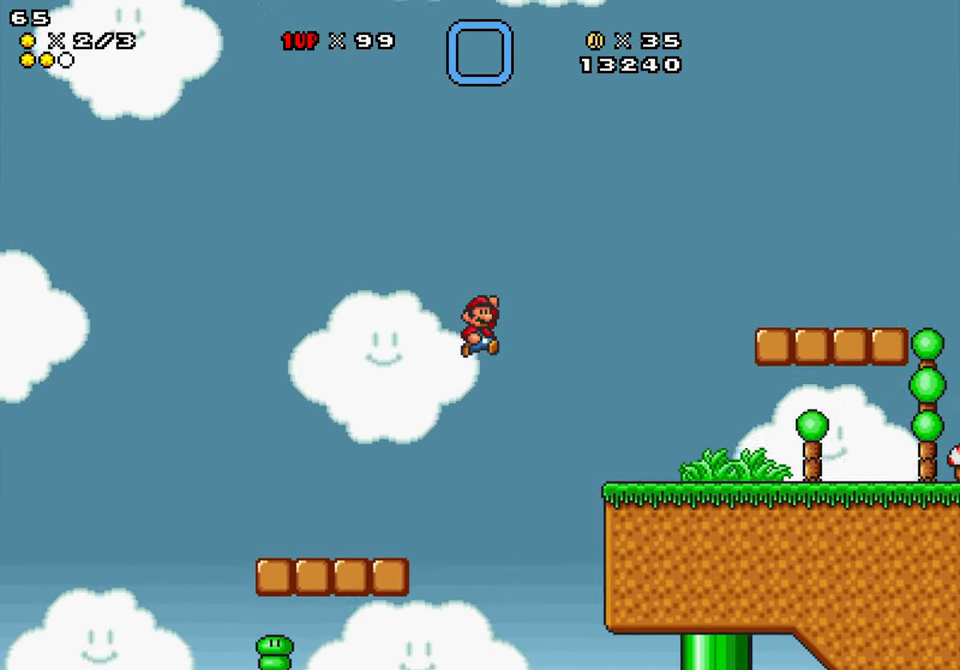
{"buttons": ["Y", "DPAD_RIGHT"], "events": []}
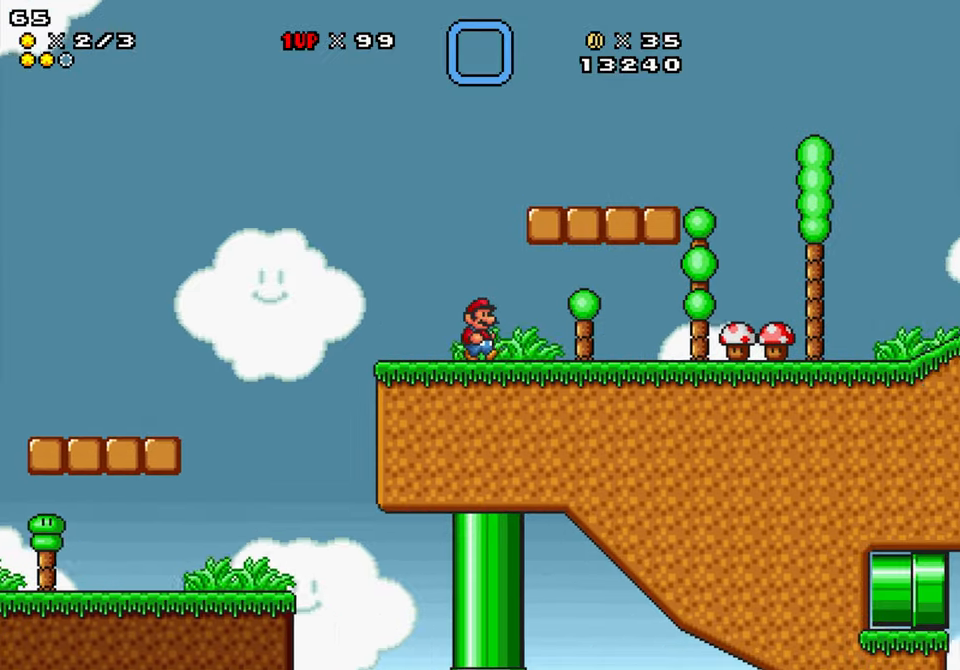
{"buttons": ["Y", "DPAD_RIGHT"], "events": []}
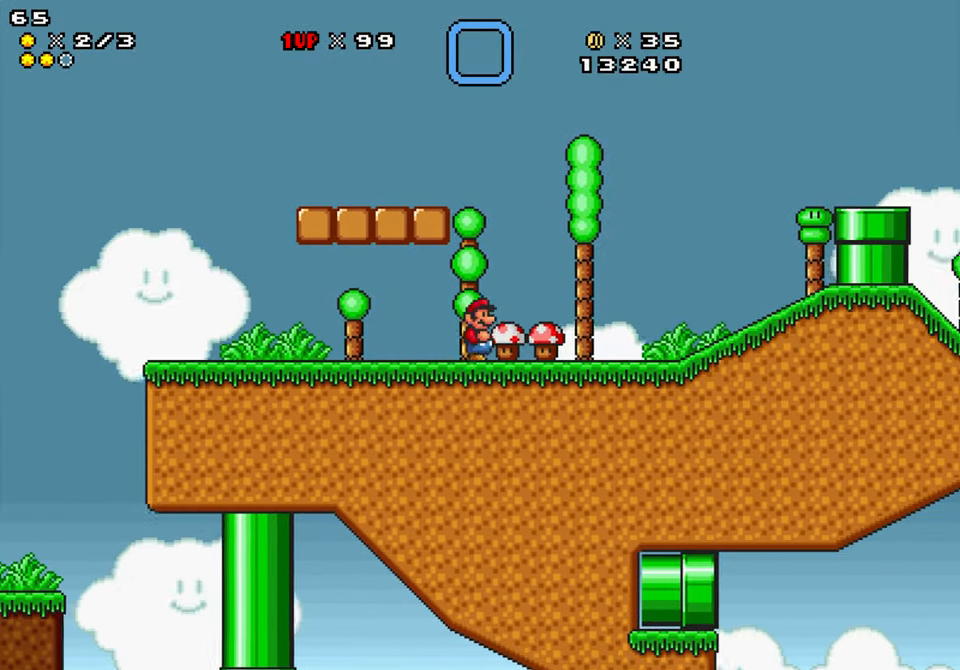
{"buttons": ["Y", "DPAD_RIGHT"], "events": [[250, "B", "down"], [467, "B", "up"]]}
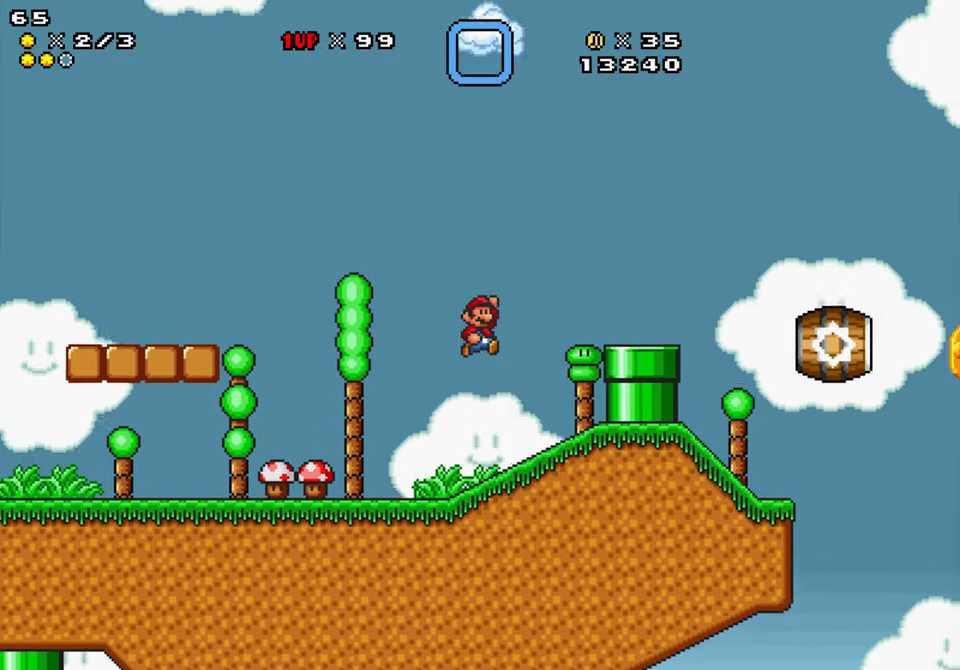
{"buttons": ["Y", "DPAD_RIGHT"], "events": [[233, "DPAD_RIGHT", "up"], [283, "DPAD_LEFT", "down"], [417, "B", "down"], [417, "DPAD_LEFT", "up"], [417, "DPAD_RIGHT", "down"], [450, "B", "up"]]}
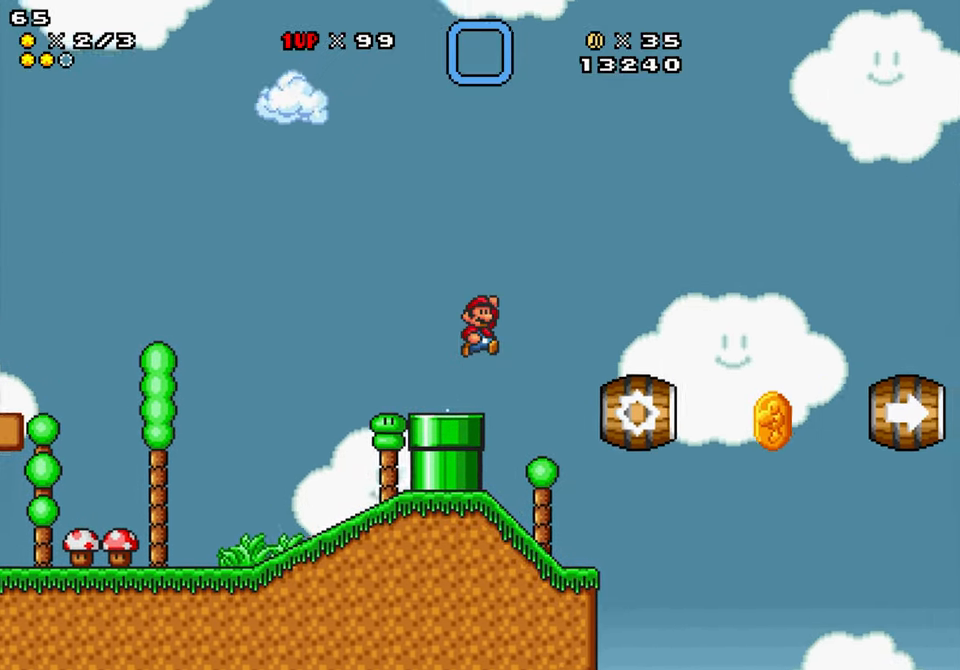
{"buttons": ["Y", "DPAD_RIGHT"], "events": [[33, "DPAD_RIGHT", "up"], [400, "DPAD_RIGHT", "down"]]}
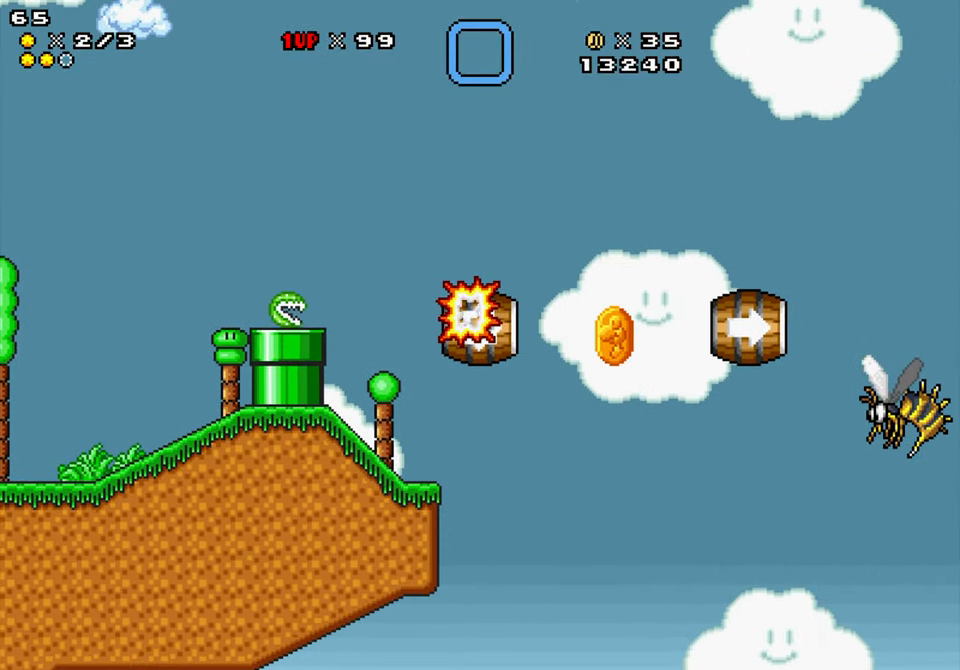
{"buttons": ["Y", "DPAD_RIGHT"], "events": []}
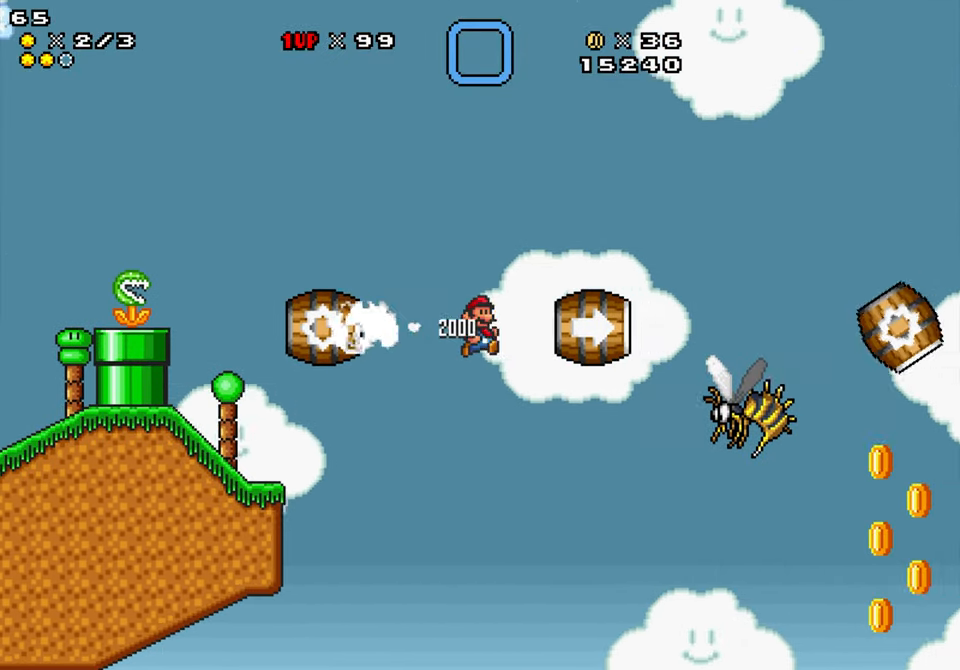
{"buttons": ["Y", "DPAD_RIGHT"], "events": []}
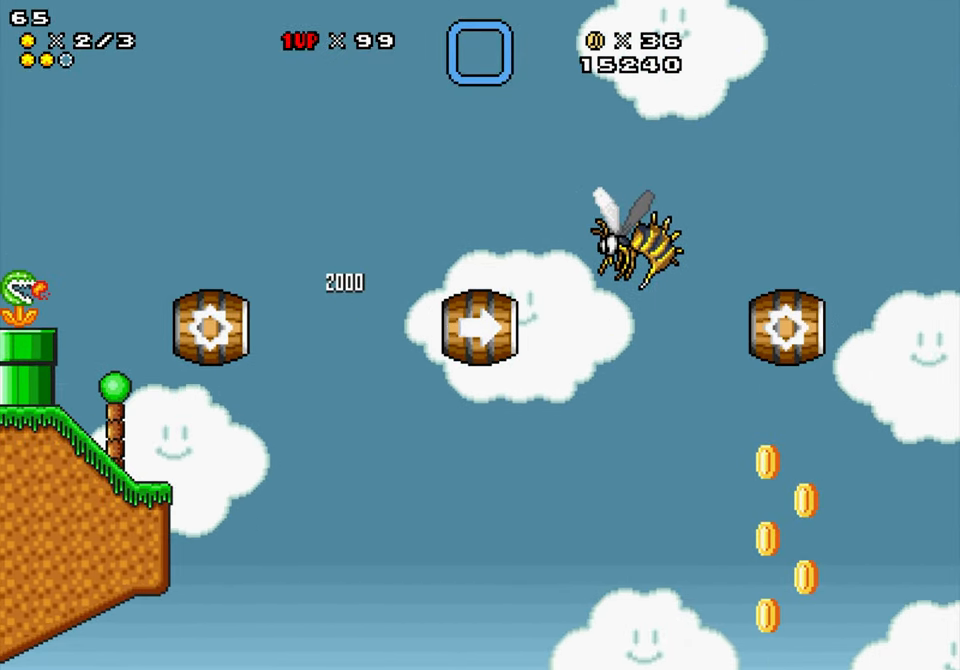
{"buttons": ["Y", "DPAD_RIGHT"], "events": [[150, "B", "down"], [250, "B", "up"]]}
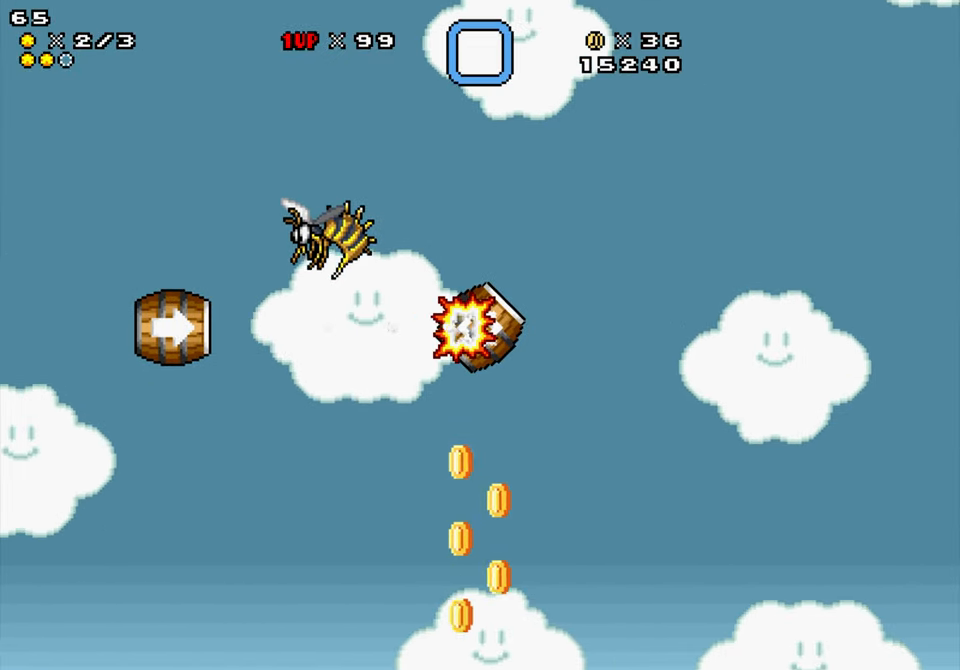
{"buttons": ["Y"], "events": [[67, "DPAD_RIGHT", "up"]]}
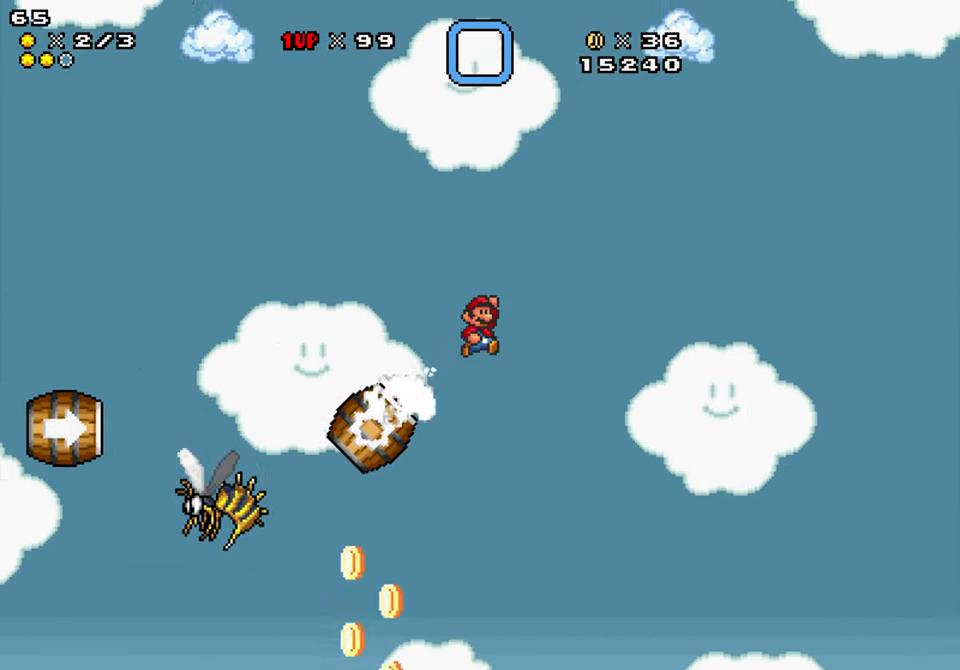
{"buttons": ["Y", "DPAD_LEFT"], "events": [[150, "DPAD_LEFT", "down"]]}
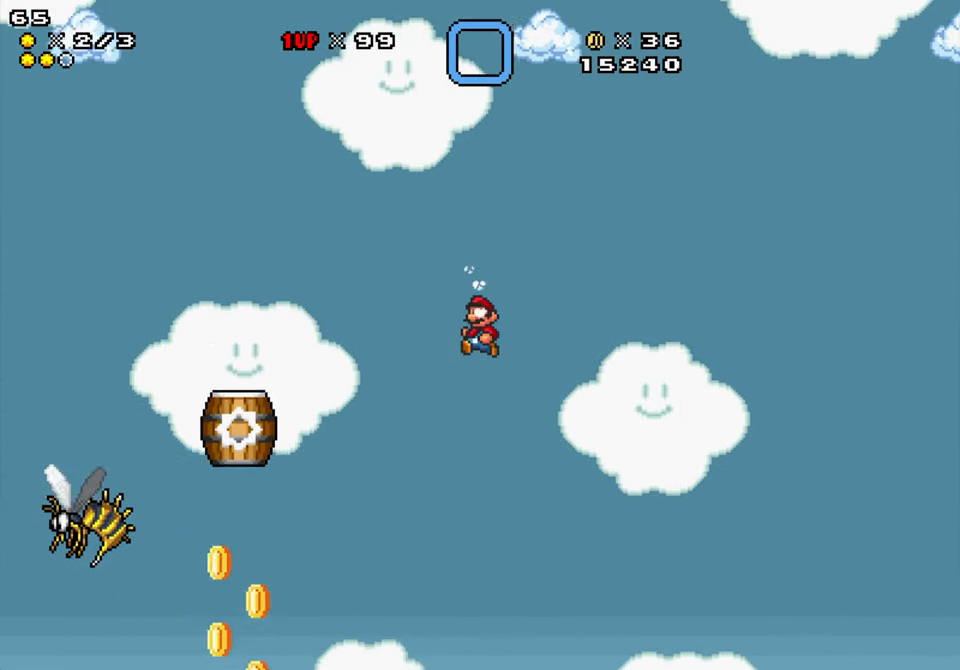
{"buttons": ["B", "Y", "DPAD_RIGHT"], "events": [[267, "DPAD_LEFT", "up"], [267, "DPAD_RIGHT", "down"], [284, "B", "down"]]}
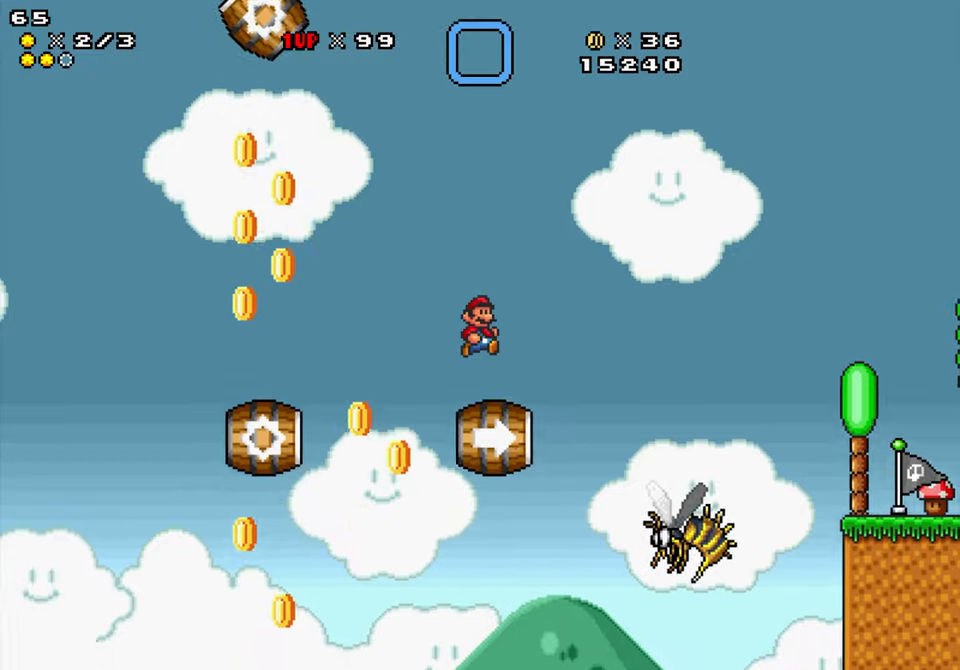
{"buttons": ["Y", "DPAD_RIGHT"], "events": [[117, "B", "up"]]}
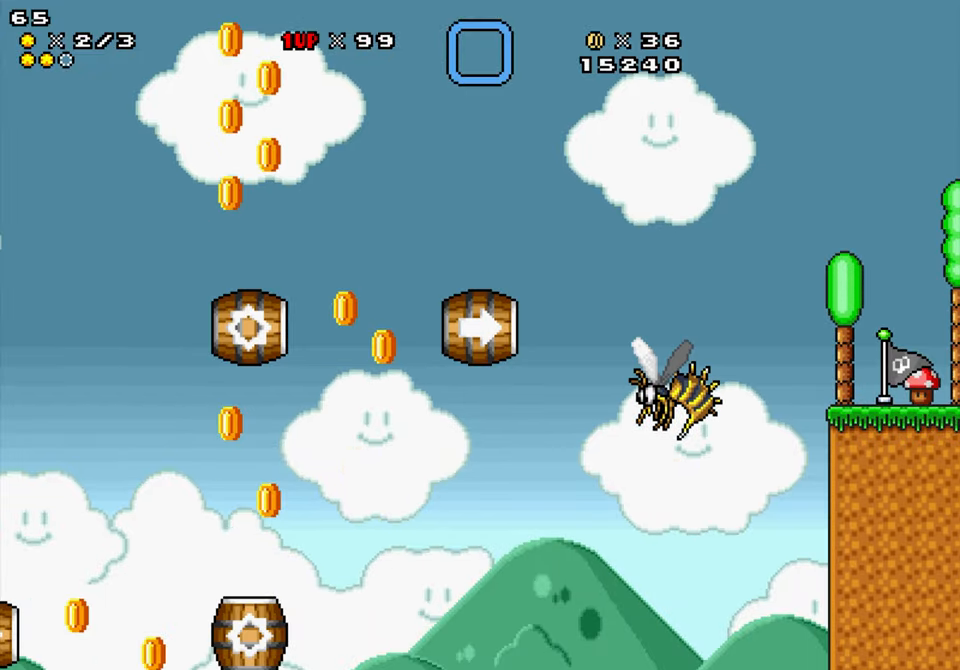
{"buttons": ["Y", "DPAD_RIGHT"], "events": []}
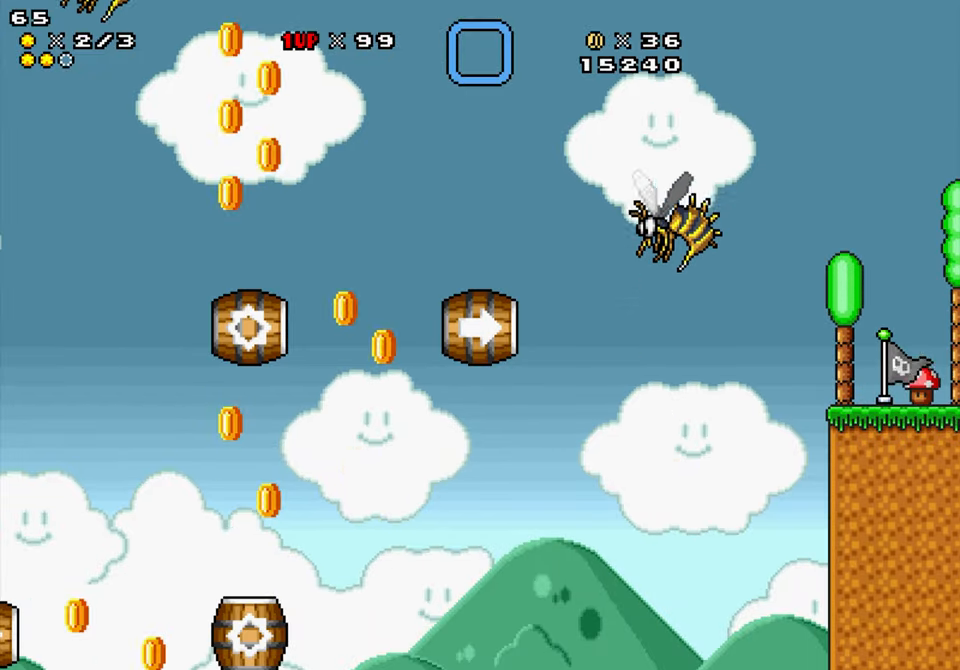
{"buttons": ["Y", "DPAD_RIGHT"], "events": []}
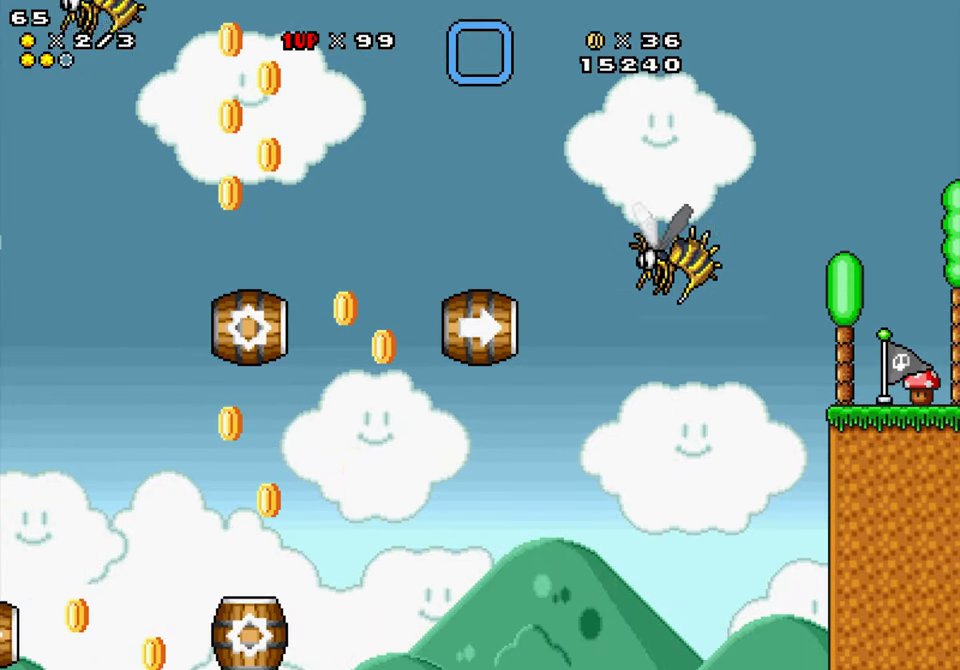
{"buttons": ["B", "Y", "DPAD_RIGHT"], "events": [[400, "B", "down"]]}
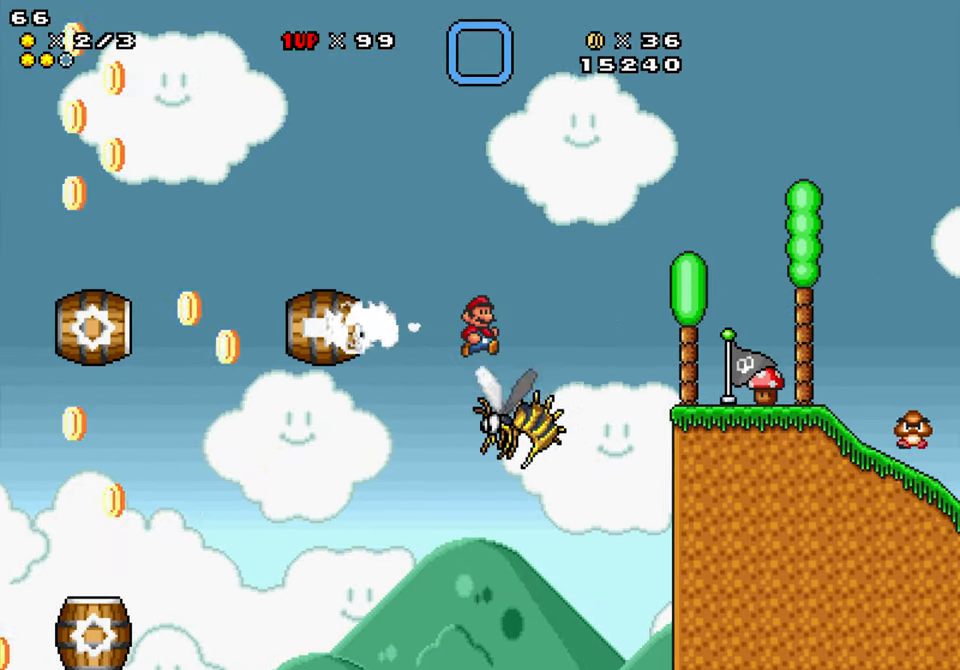
{"buttons": ["Y", "DPAD_LEFT"], "events": [[200, "B", "up"], [284, "DPAD_RIGHT", "up"], [334, "DPAD_LEFT", "down"]]}
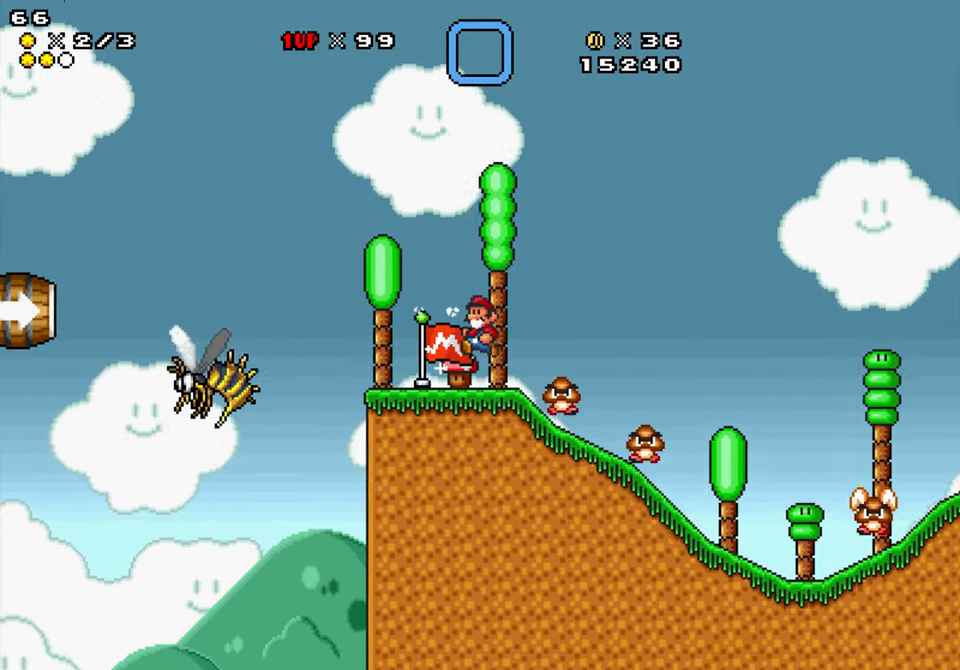
{"buttons": ["Y"], "events": [[167, "B", "down"], [267, "B", "up"], [384, "DPAD_LEFT", "up"], [400, "DPAD_RIGHT", "down"], [467, "DPAD_RIGHT", "up"]]}
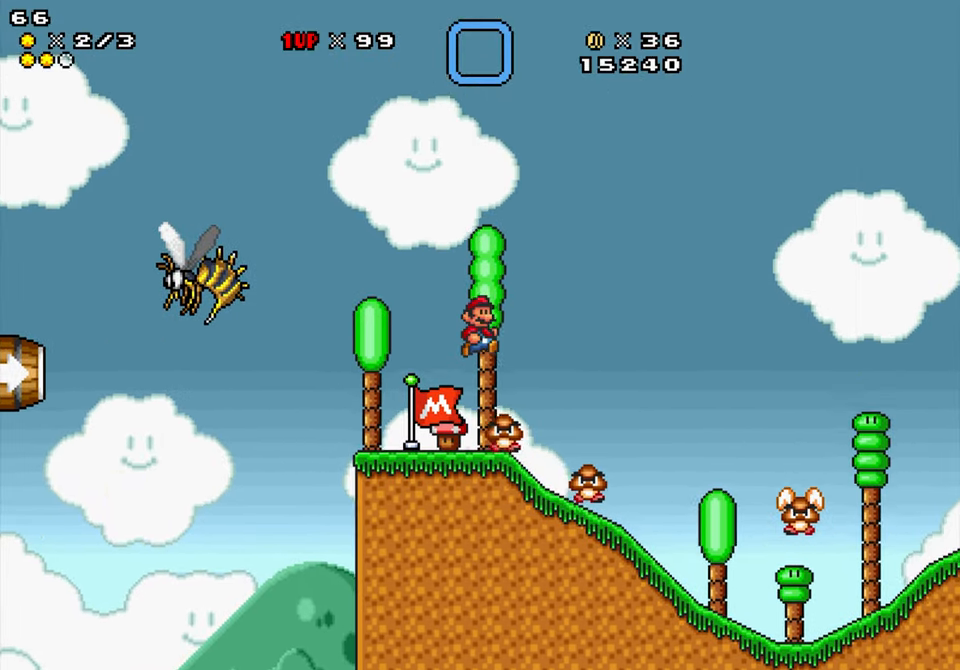
{"buttons": ["B", "Y", "DPAD_RIGHT"], "events": [[150, "DPAD_RIGHT", "down"], [234, "DPAD_RIGHT", "up"], [434, "B", "down"], [450, "DPAD_RIGHT", "down"]]}
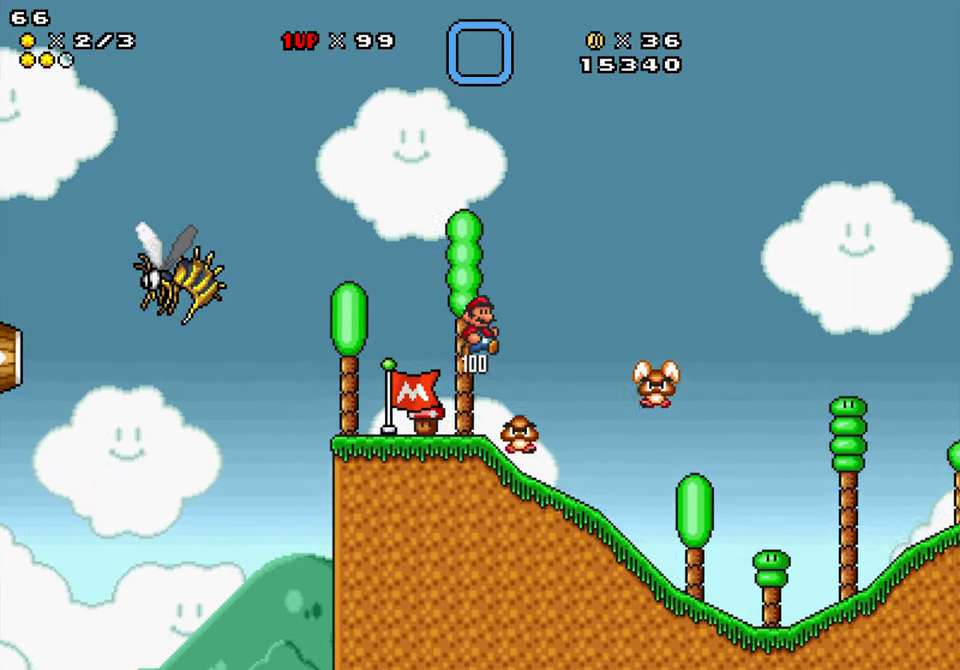
{"buttons": ["B", "Y", "DPAD_LEFT"], "events": [[67, "DPAD_RIGHT", "up"], [117, "DPAD_LEFT", "down"]]}
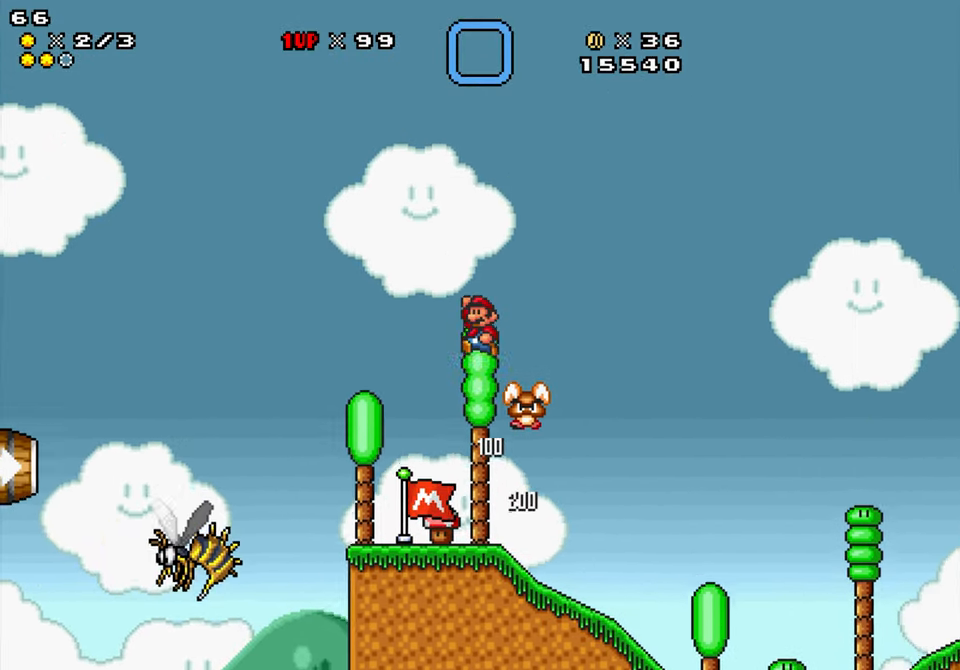
{"buttons": ["Y", "DPAD_RIGHT"], "events": [[117, "DPAD_LEFT", "up"], [184, "DPAD_RIGHT", "down"], [250, "DPAD_LEFT", "down"], [250, "DPAD_RIGHT", "up"], [300, "DPAD_LEFT", "up"], [334, "DPAD_RIGHT", "down"], [417, "B", "up"]]}
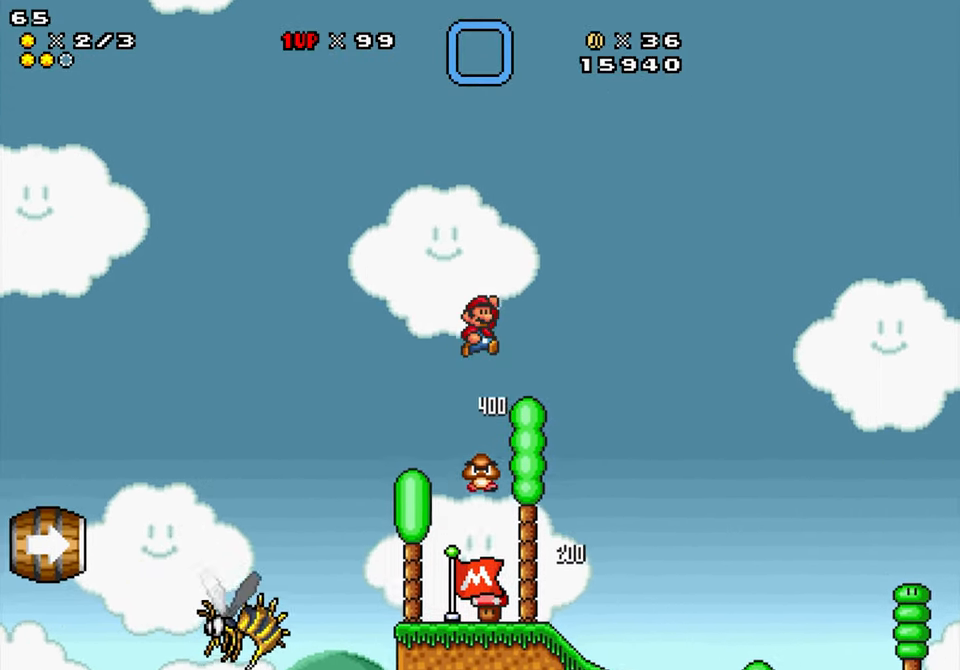
{"buttons": ["Y", "DPAD_RIGHT"], "events": []}
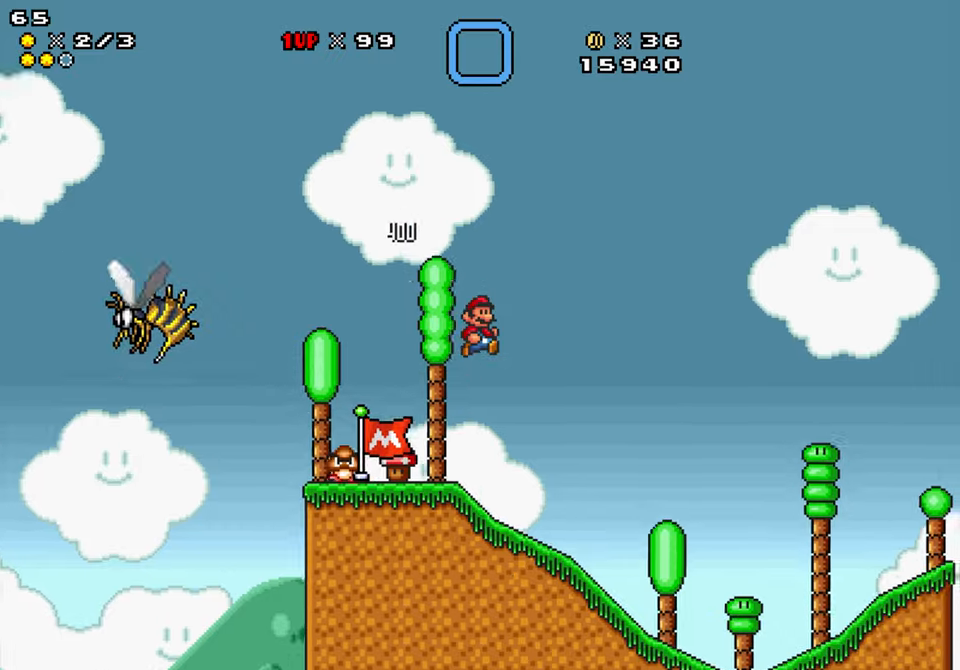
{"buttons": ["B", "Y", "DPAD_RIGHT"], "events": [[450, "B", "down"]]}
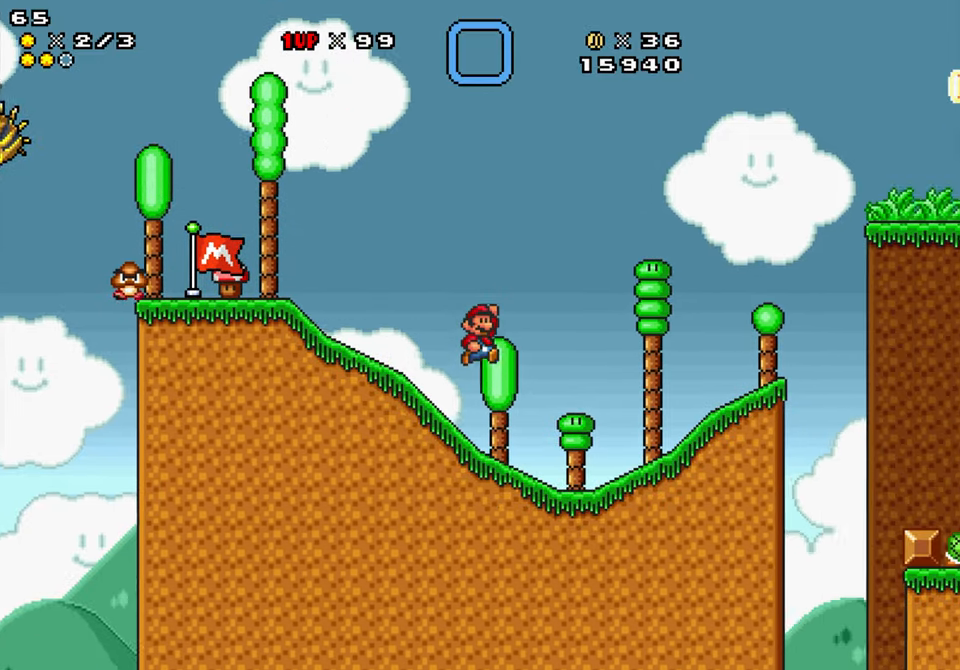
{"buttons": ["Y"], "events": [[16, "B", "up"], [400, "DPAD_LEFT", "down"], [400, "DPAD_RIGHT", "up"], [500, "DPAD_LEFT", "up"]]}
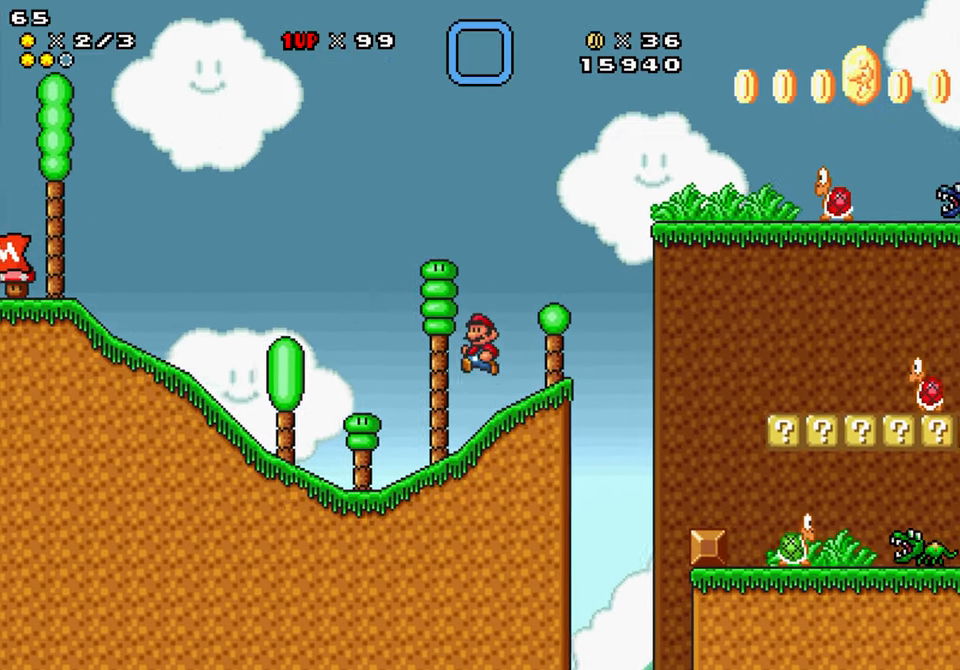
{"buttons": ["Y", "DPAD_RIGHT"], "events": [[50, "DPAD_RIGHT", "down"], [183, "B", "down"], [266, "B", "up"]]}
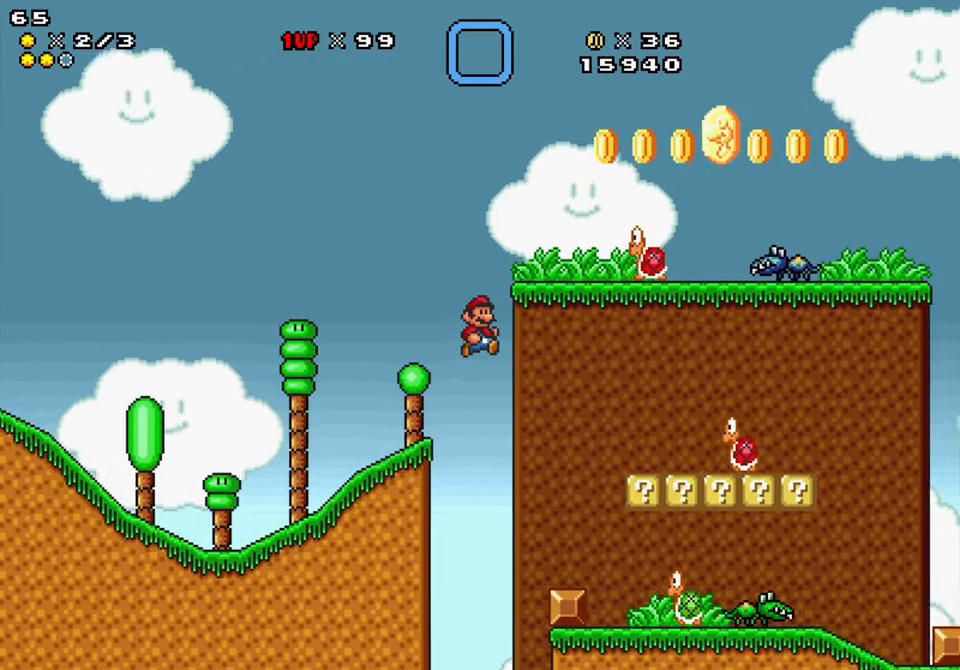
{"buttons": ["Y", "DPAD_RIGHT"], "events": [[66, "DPAD_RIGHT", "up"], [133, "DPAD_LEFT", "down"], [366, "DPAD_LEFT", "up"], [366, "DPAD_RIGHT", "down"]]}